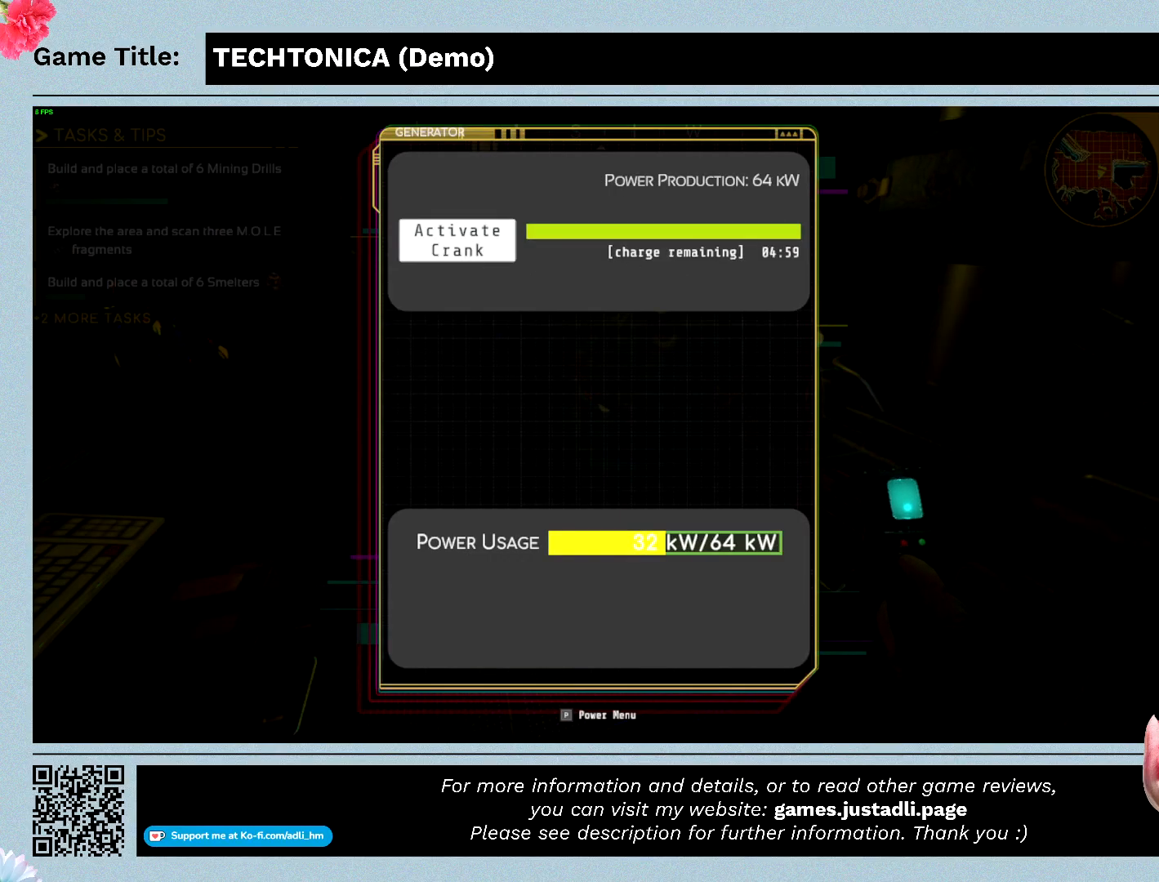
Gameplay with keyboard and mouse; each line is a JSON object with the keys and mouse buttons held at the frame after it. "events" lists presses ("down") and releases ("up") of "0", "1", "2", "3", "4", "5", "6", "7", "8", "9", "a", "alt", "b", "c", "caps_lock", "ctrl", "d", "down", "e", "escape", "f", "f1", "f2", "f3", "f4", "f5", "f6", "f7", "f8", "g", "h", "i", "j", "k", "l", "left", "m", "n", "o", "p", "q", "r", "return", "right", "s", "shift", "space", "t", "tab", "tilde", "u", "up", "v", "w", "x", "y", "z" and "mouse_wheel" between this image and that frame as [ms after this image, input, new state], when the widget could be followed in between. "mouse_wheel" = the "wheel" button of the "mouse" list. No other keys are recorded. "wheel" means that the mouse wheel is clicked or scrolled. Mouse movement is not recorded.
{"keys": ["escape"], "mouse": [], "events": [[67, "escape", "down"]]}
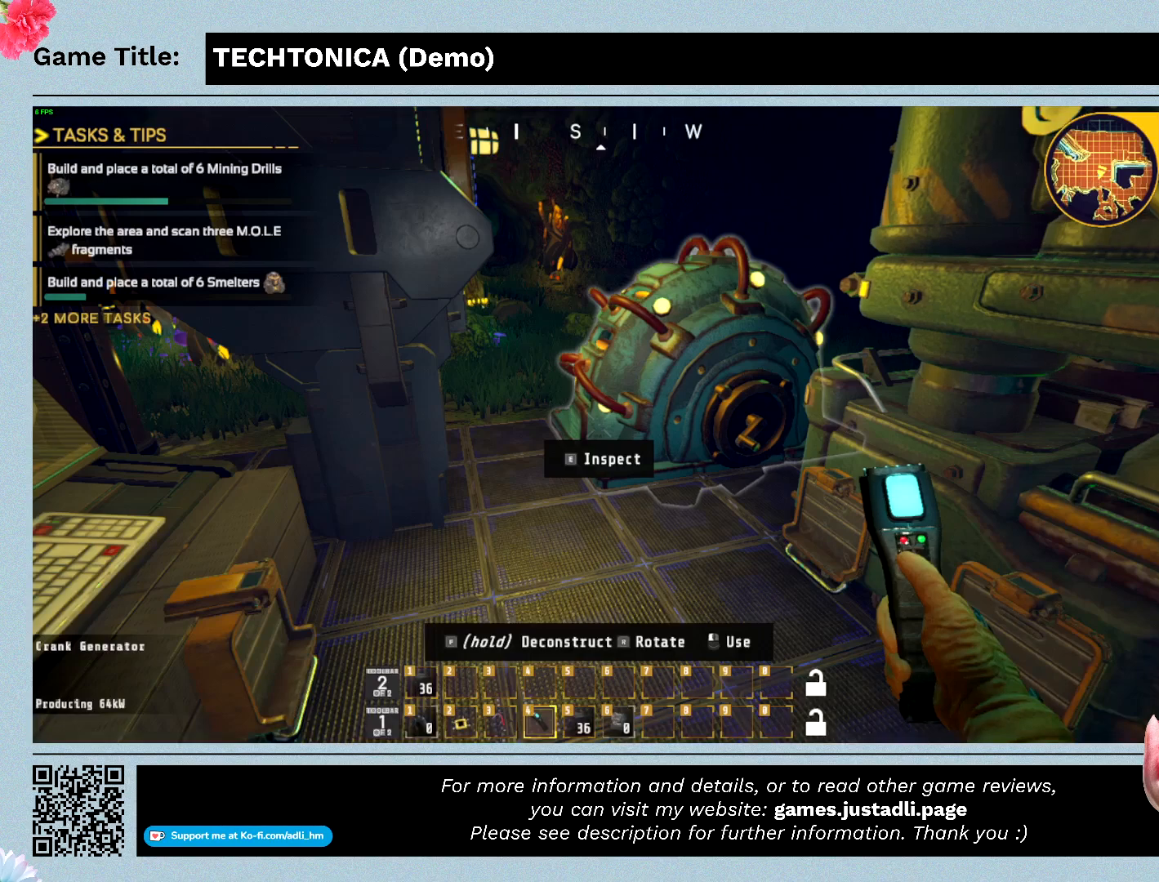
{"keys": [], "mouse": [], "events": [[267, "escape", "up"]]}
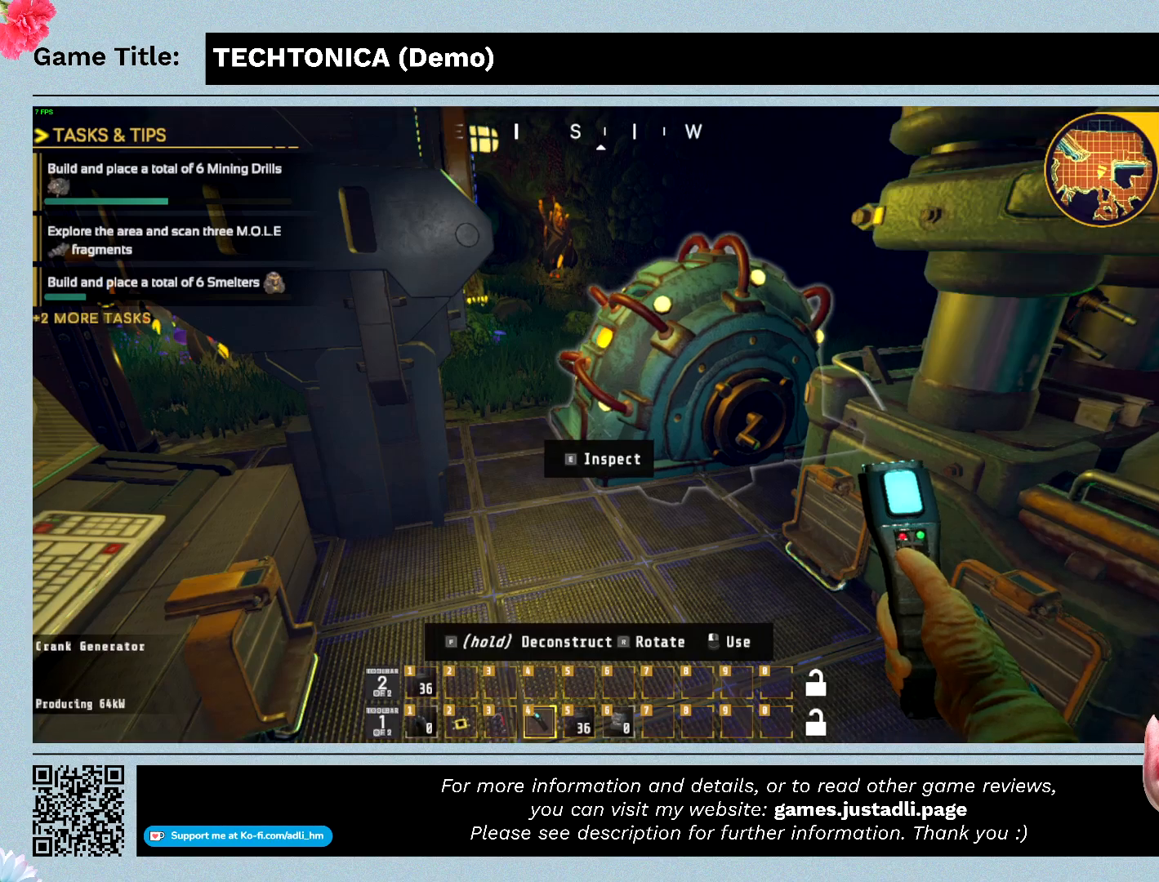
{"keys": [], "mouse": [], "events": []}
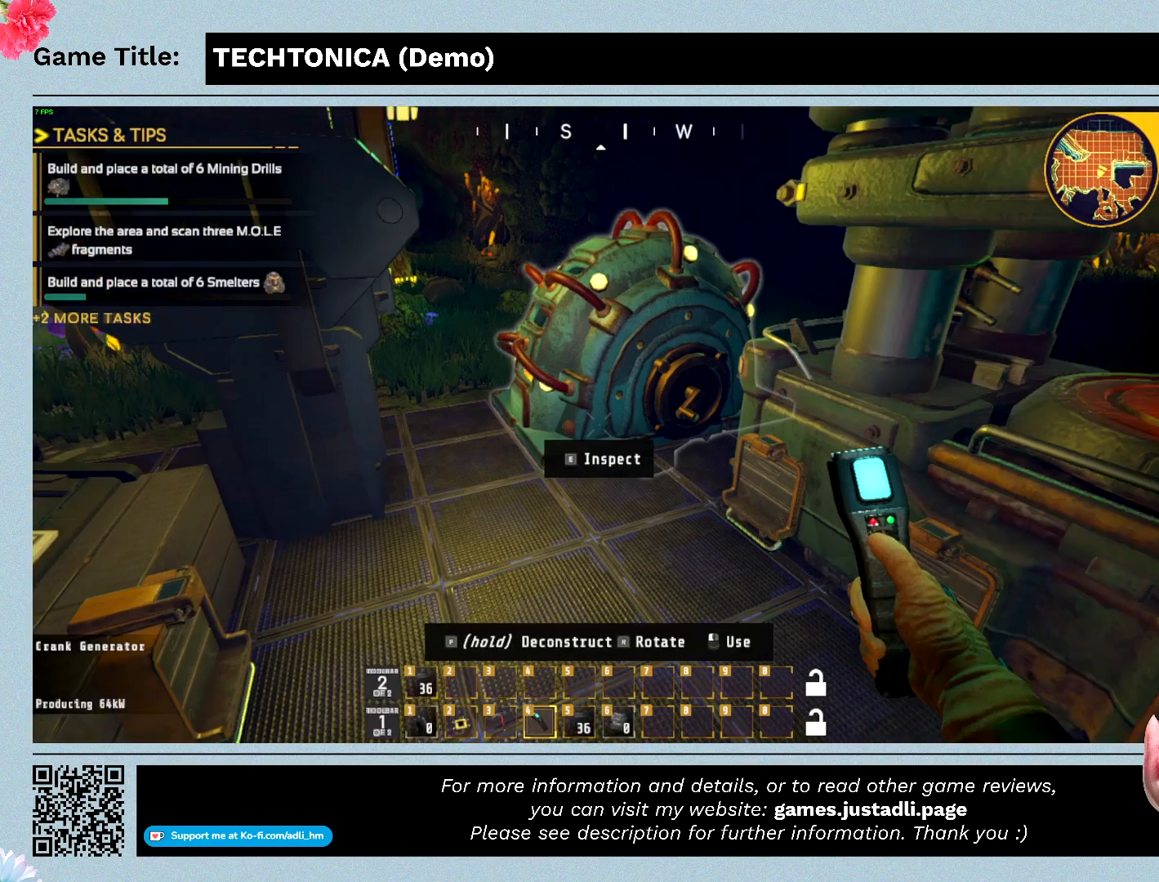
{"keys": [], "mouse": [], "events": []}
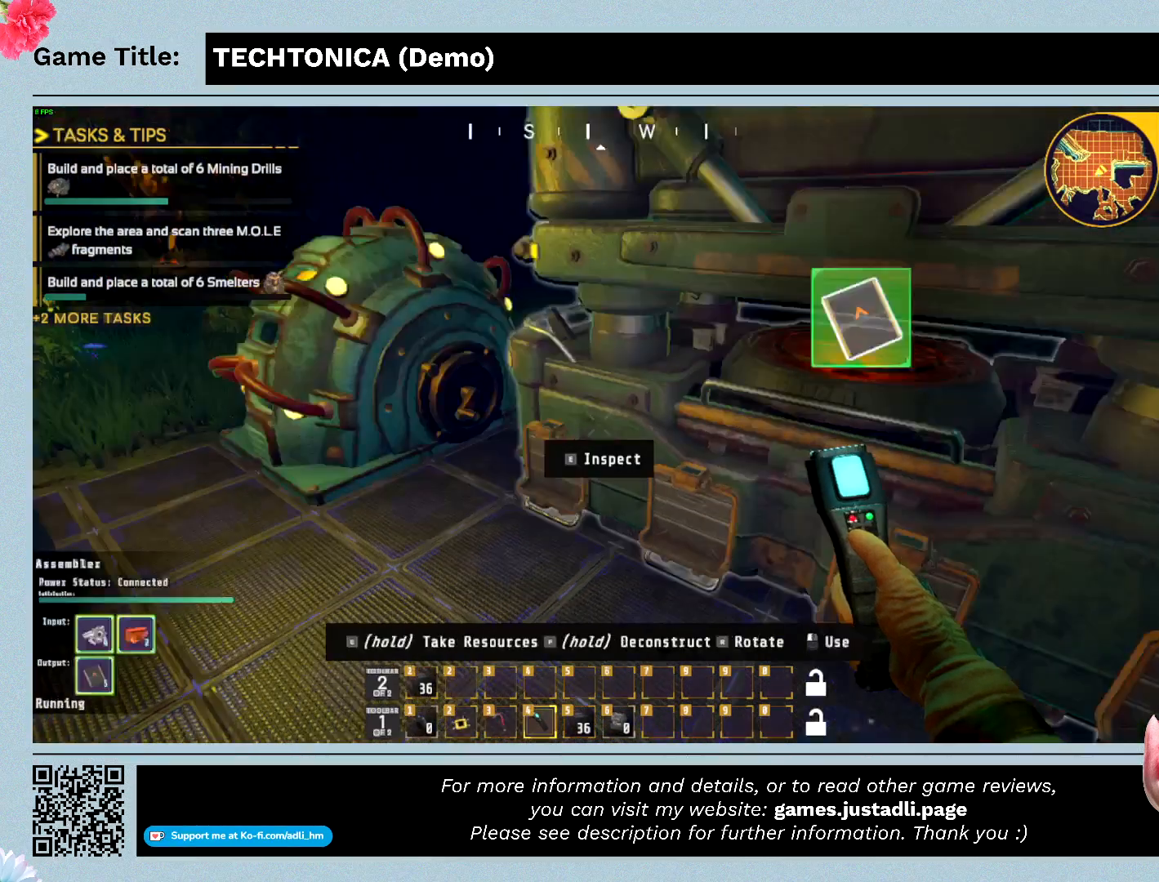
{"keys": [], "mouse": [], "events": []}
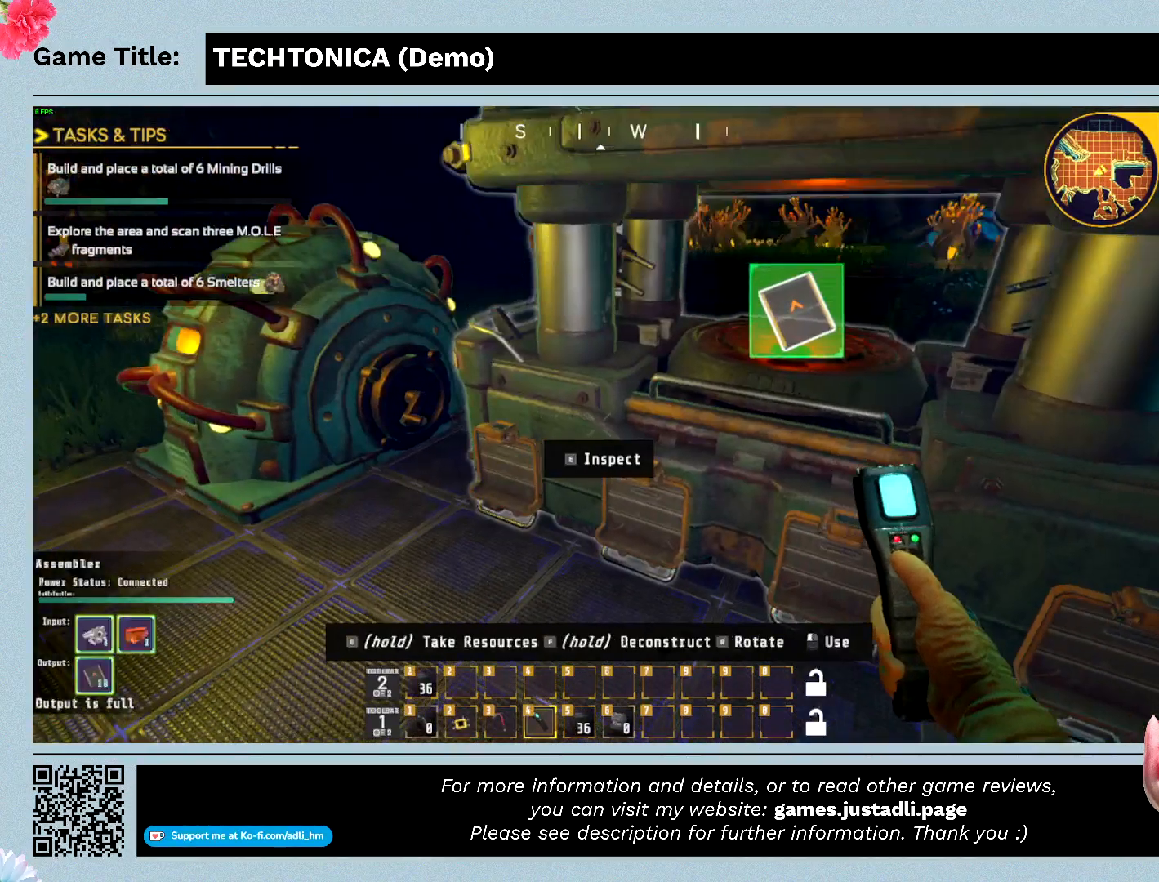
{"keys": [], "mouse": [], "events": []}
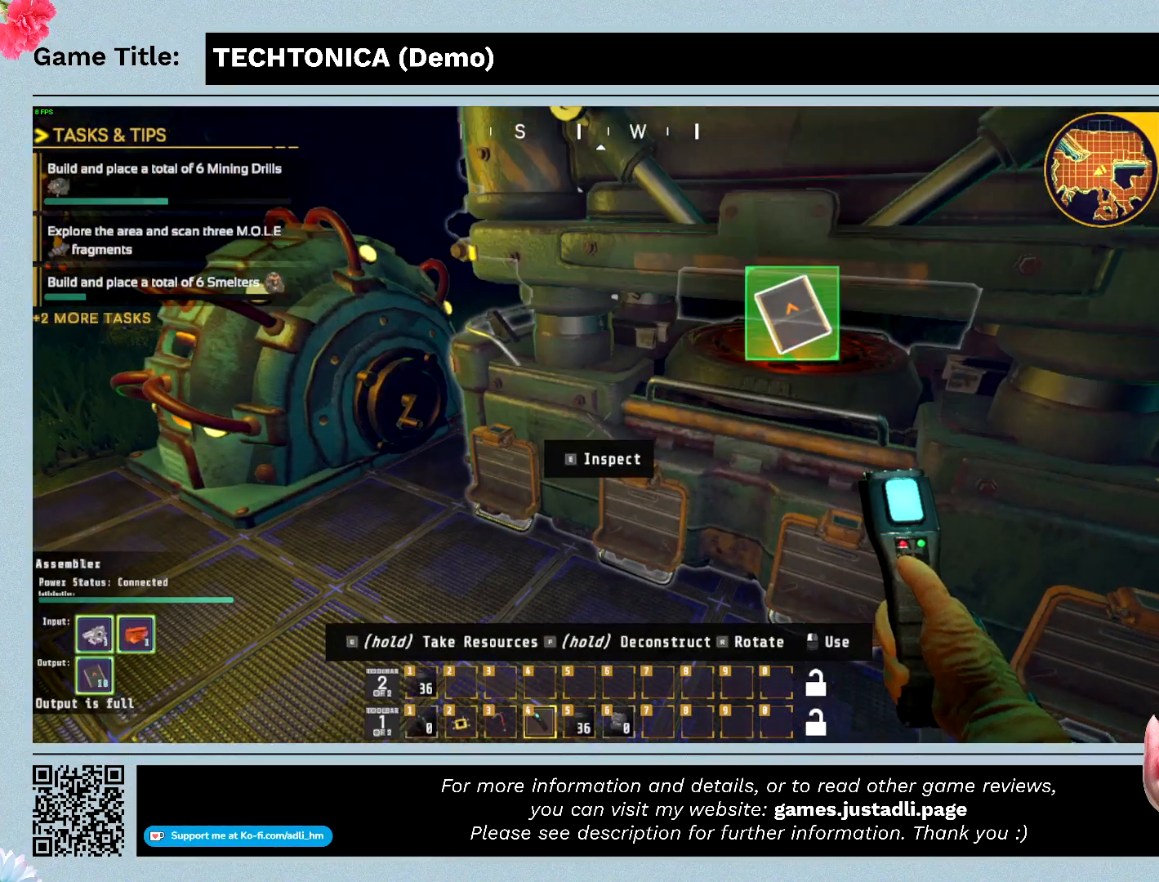
{"keys": [], "mouse": [], "events": []}
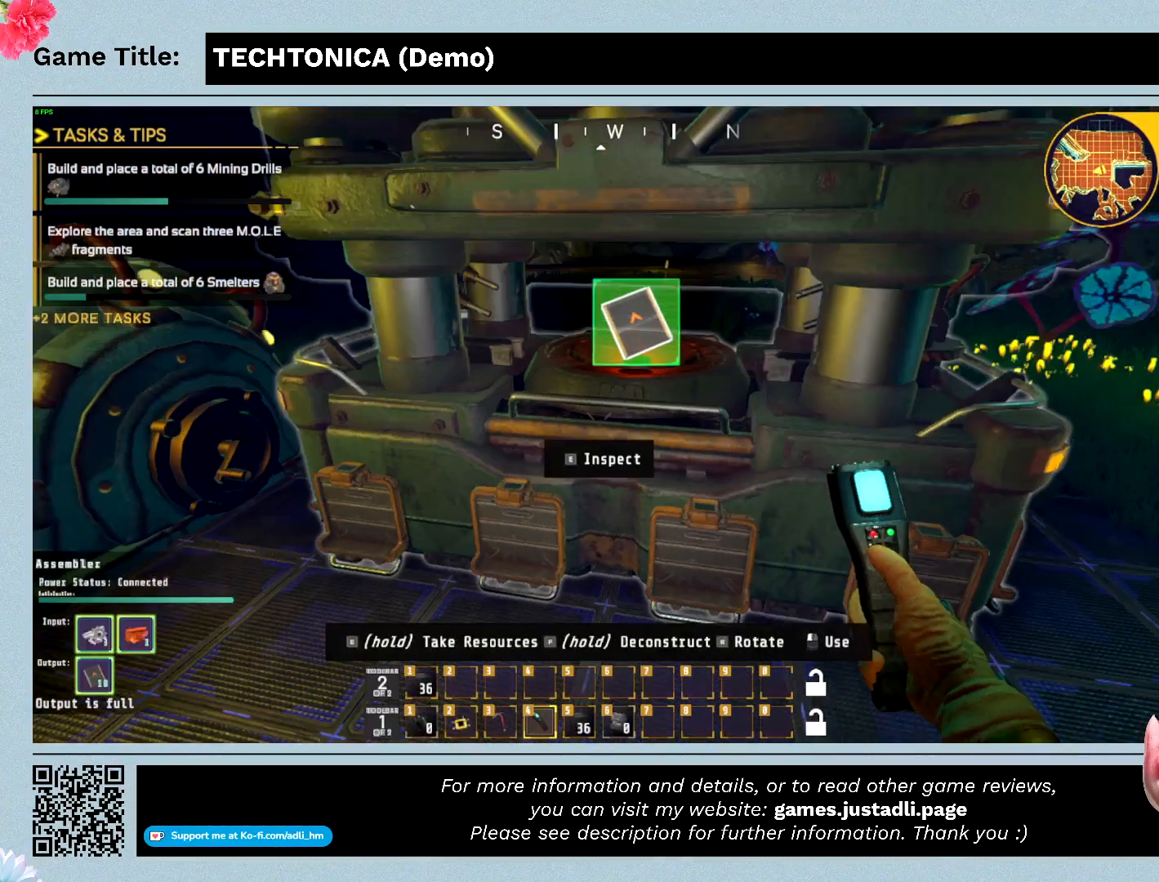
{"keys": [], "mouse": [], "events": []}
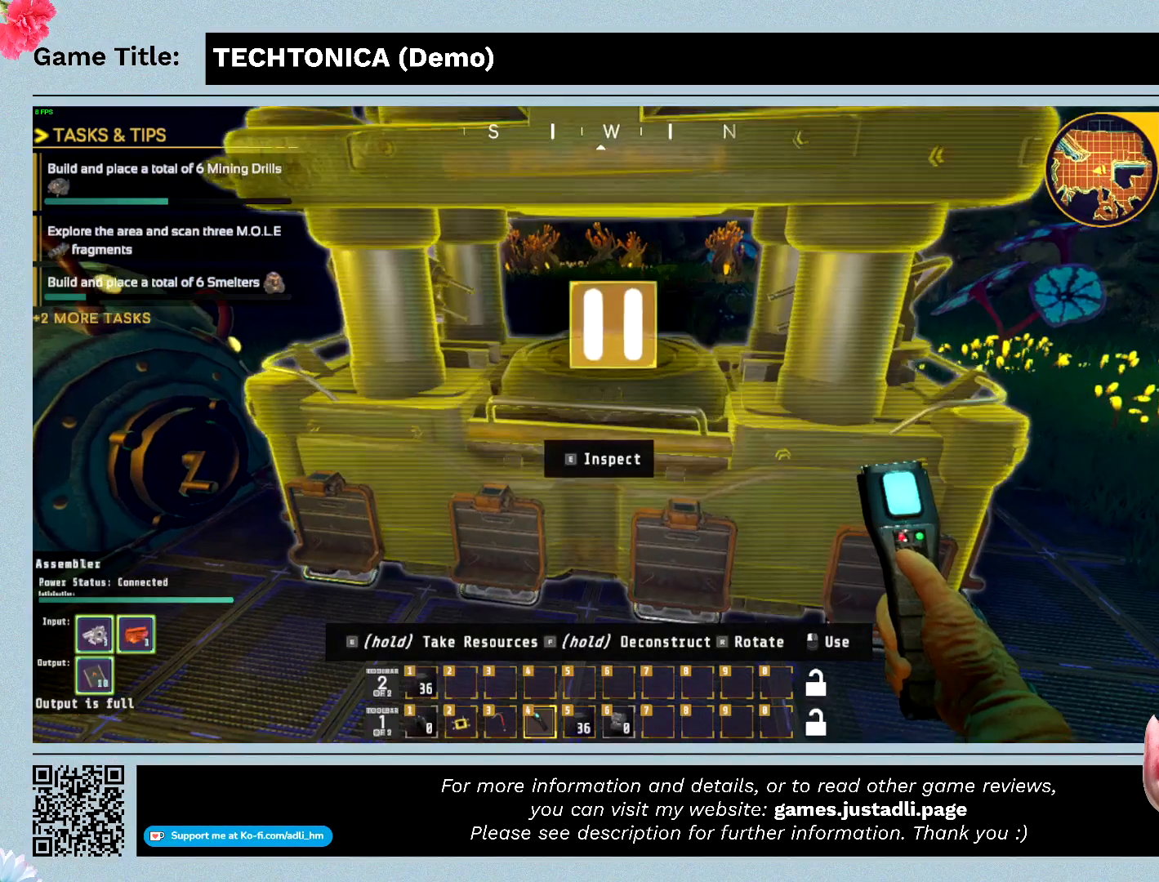
{"keys": [], "mouse": [], "events": []}
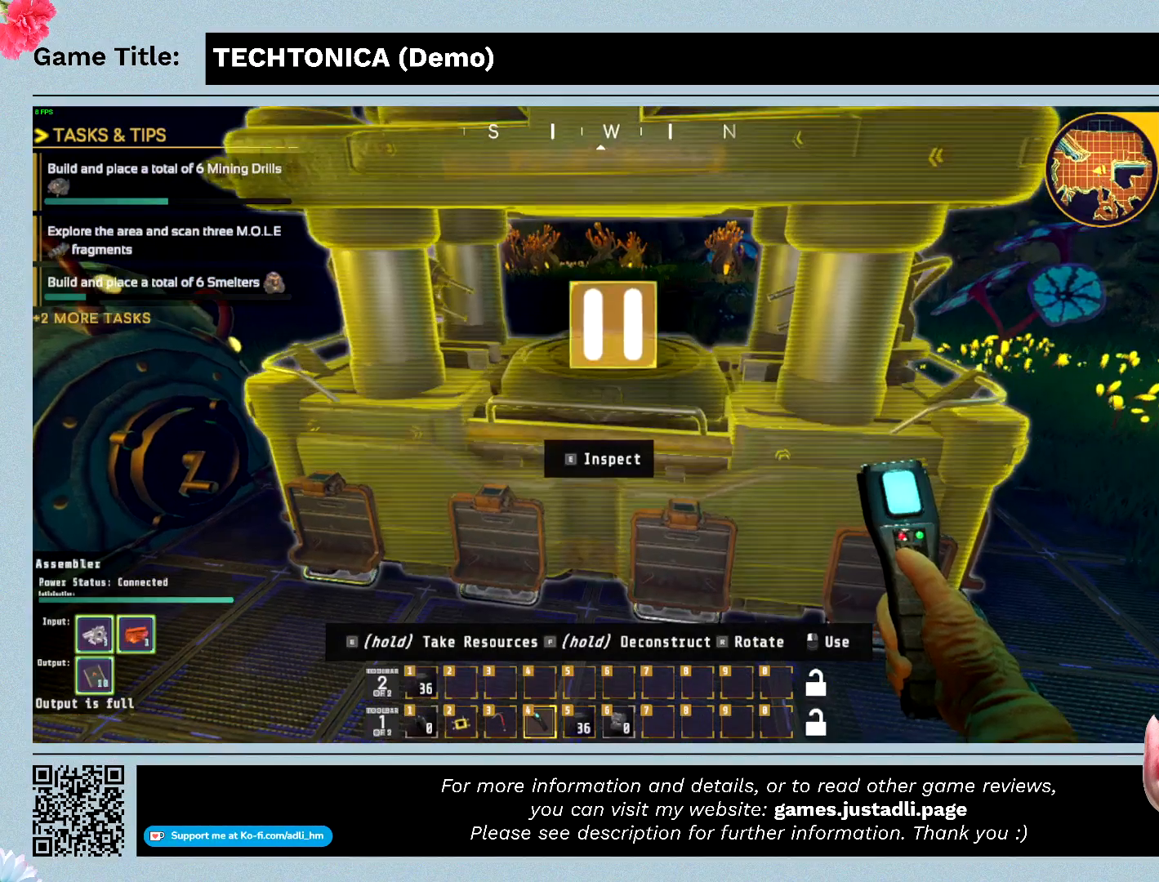
{"keys": [], "mouse": [], "events": []}
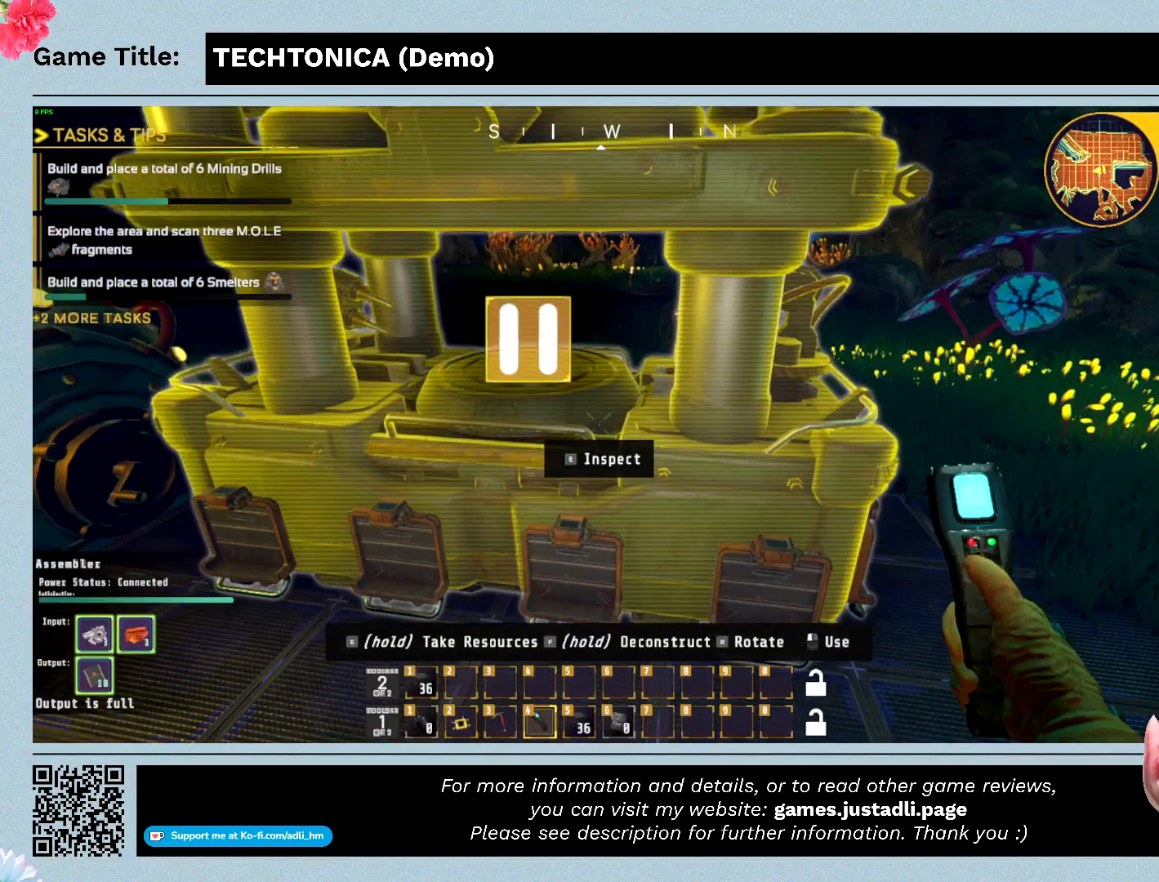
{"keys": ["d"], "mouse": [], "events": [[433, "d", "down"]]}
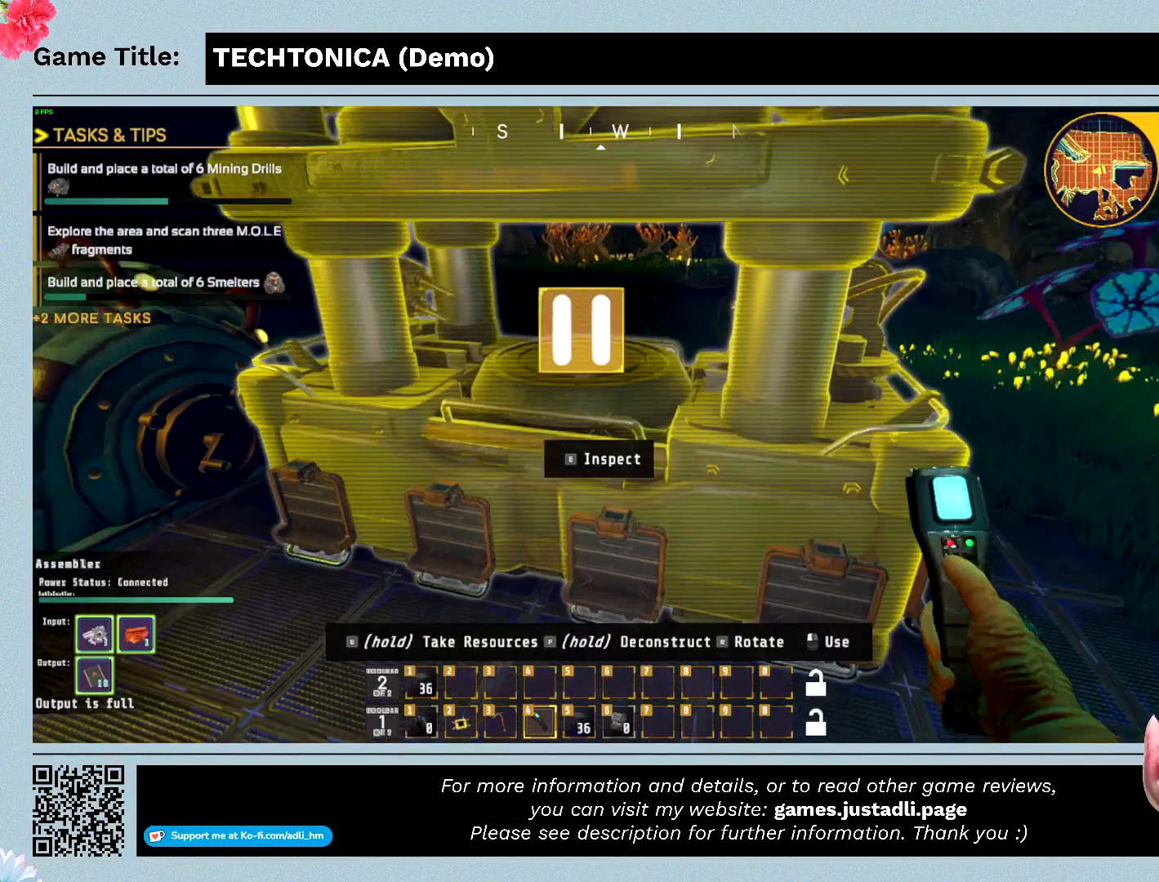
{"keys": ["d"], "mouse": [], "events": []}
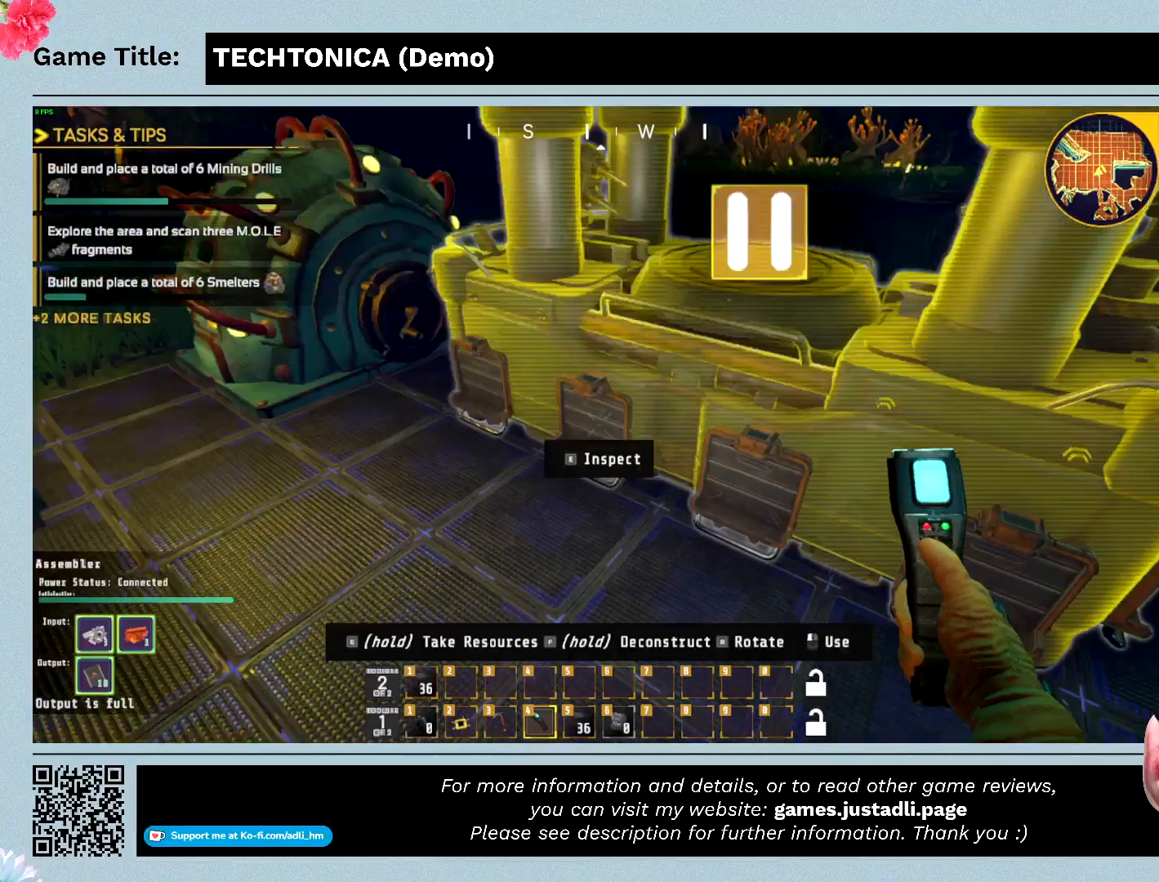
{"keys": ["s"], "mouse": [], "events": [[200, "d", "up"], [300, "s", "down"]]}
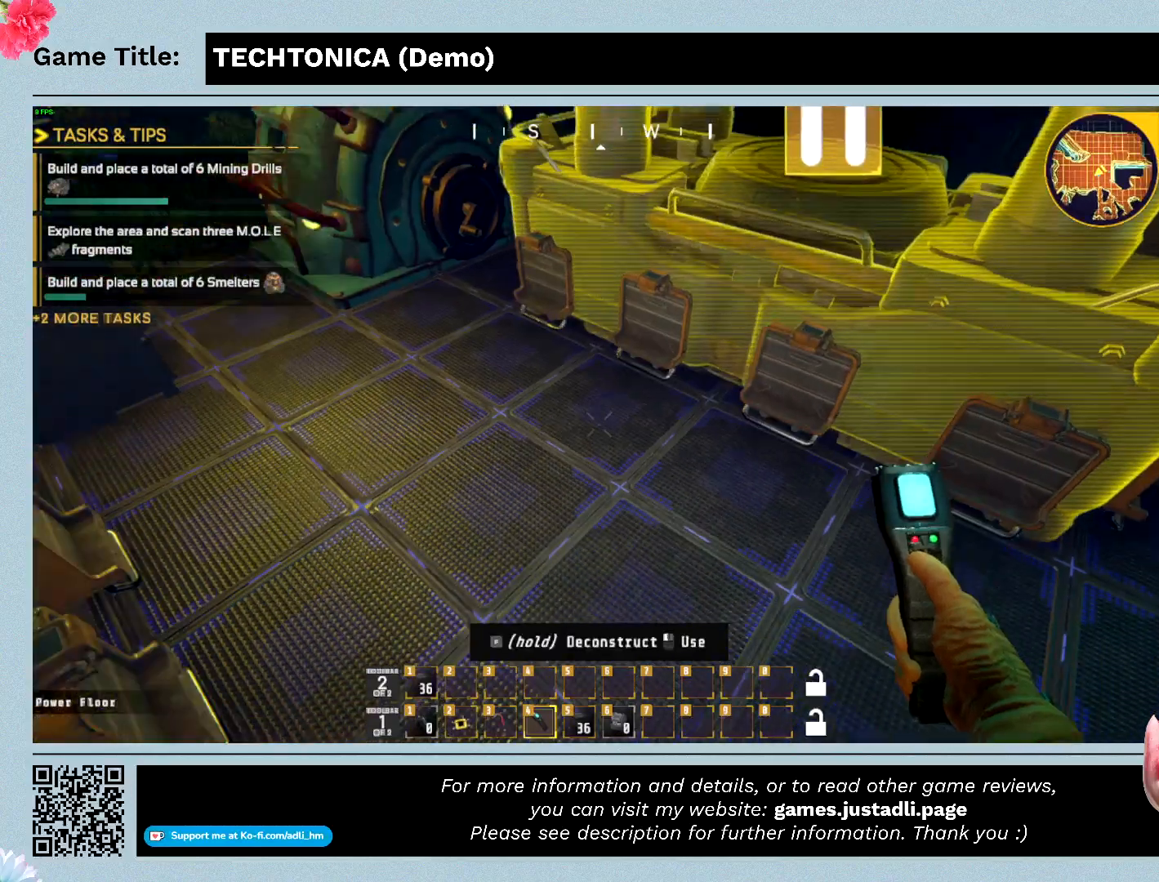
{"keys": ["s"], "mouse": [], "events": []}
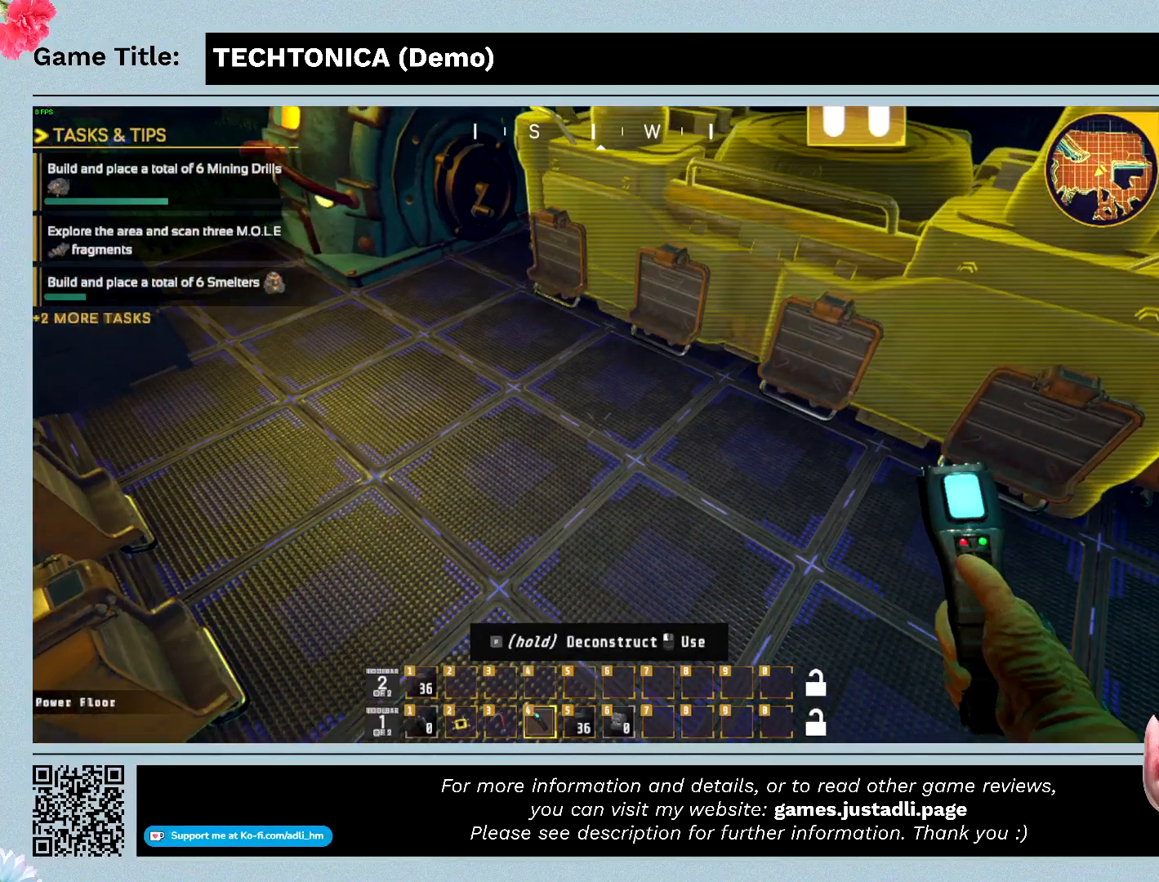
{"keys": ["s"], "mouse": [], "events": []}
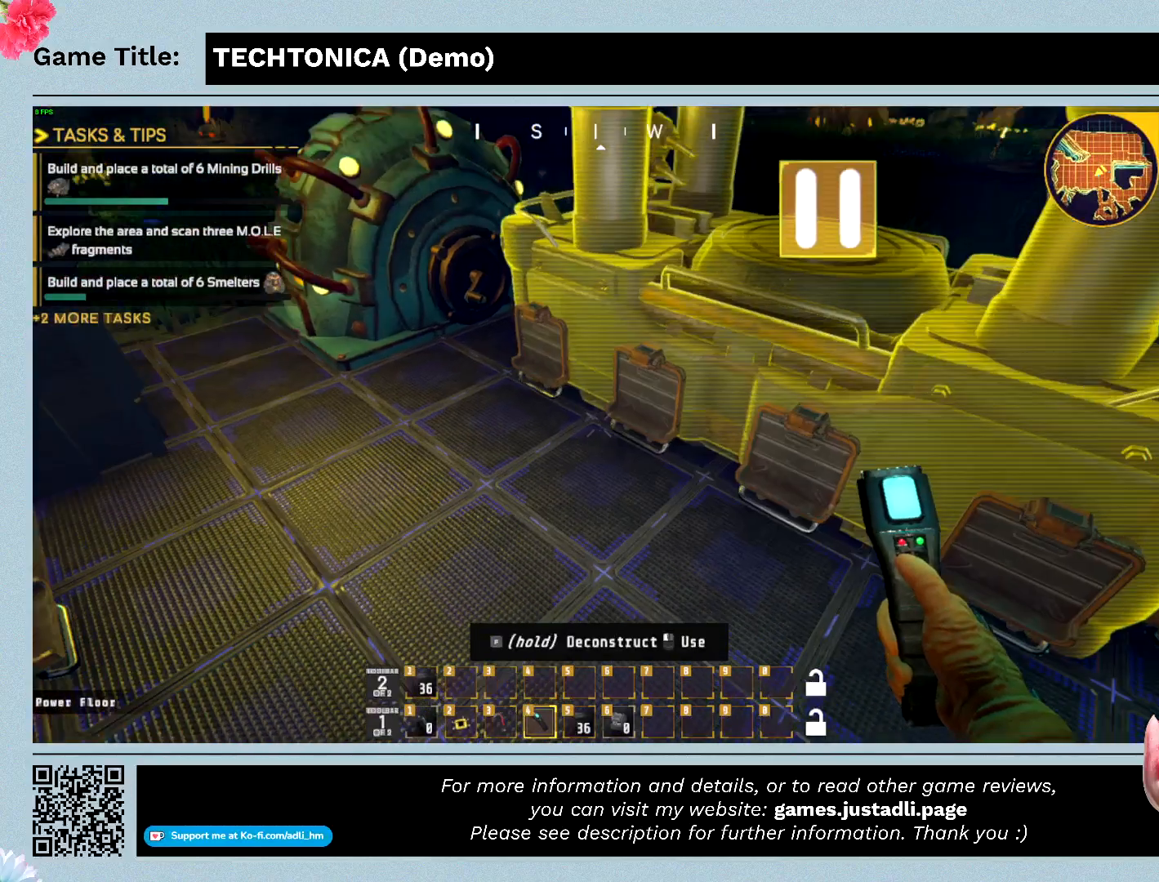
{"keys": ["d", "s"], "mouse": [], "events": [[433, "d", "down"]]}
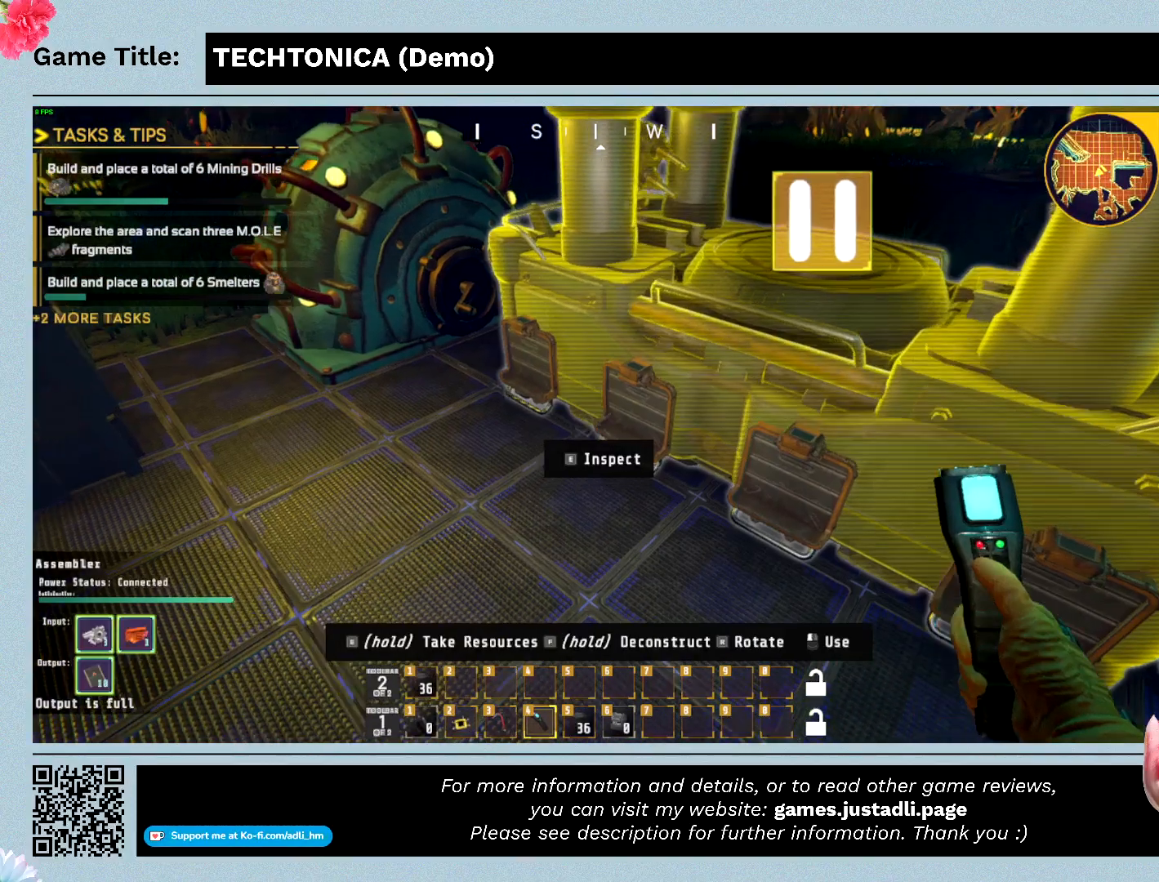
{"keys": ["d", "s"], "mouse": [], "events": []}
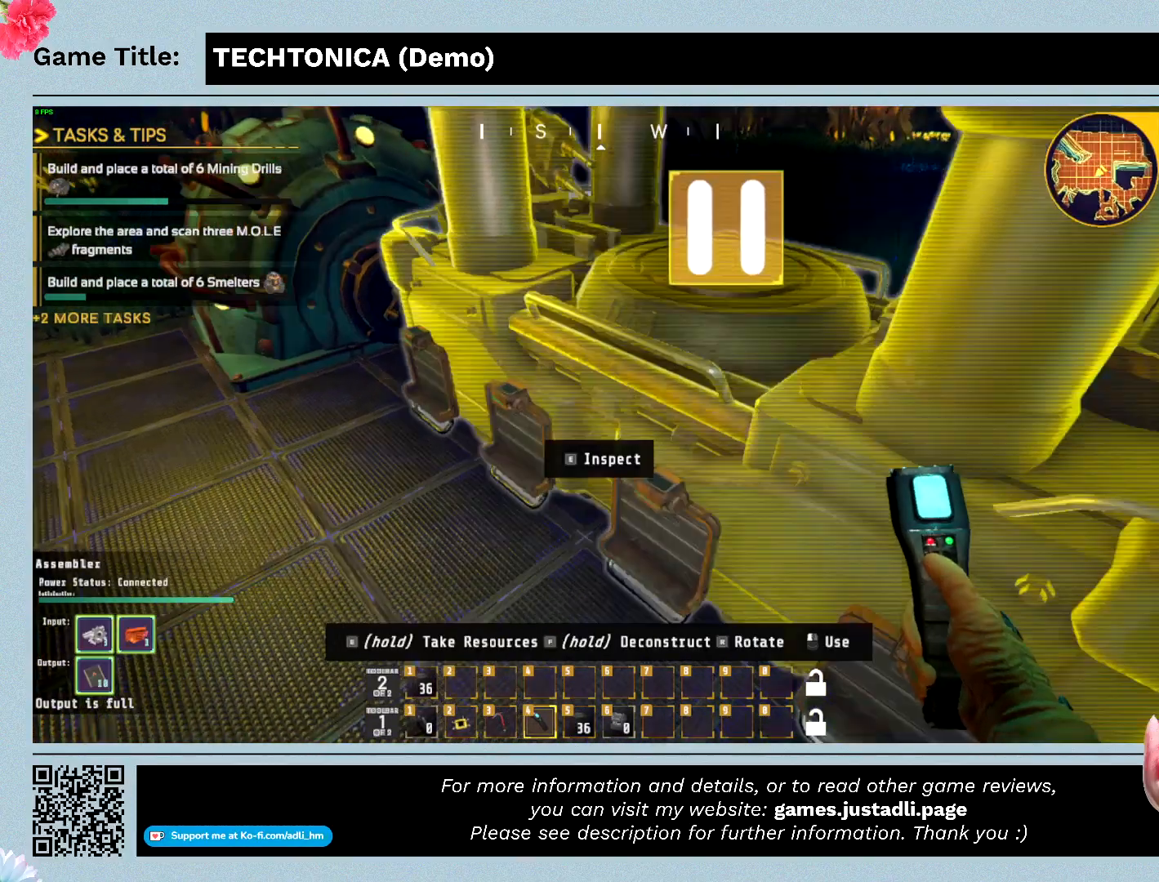
{"keys": ["d", "s"], "mouse": [], "events": []}
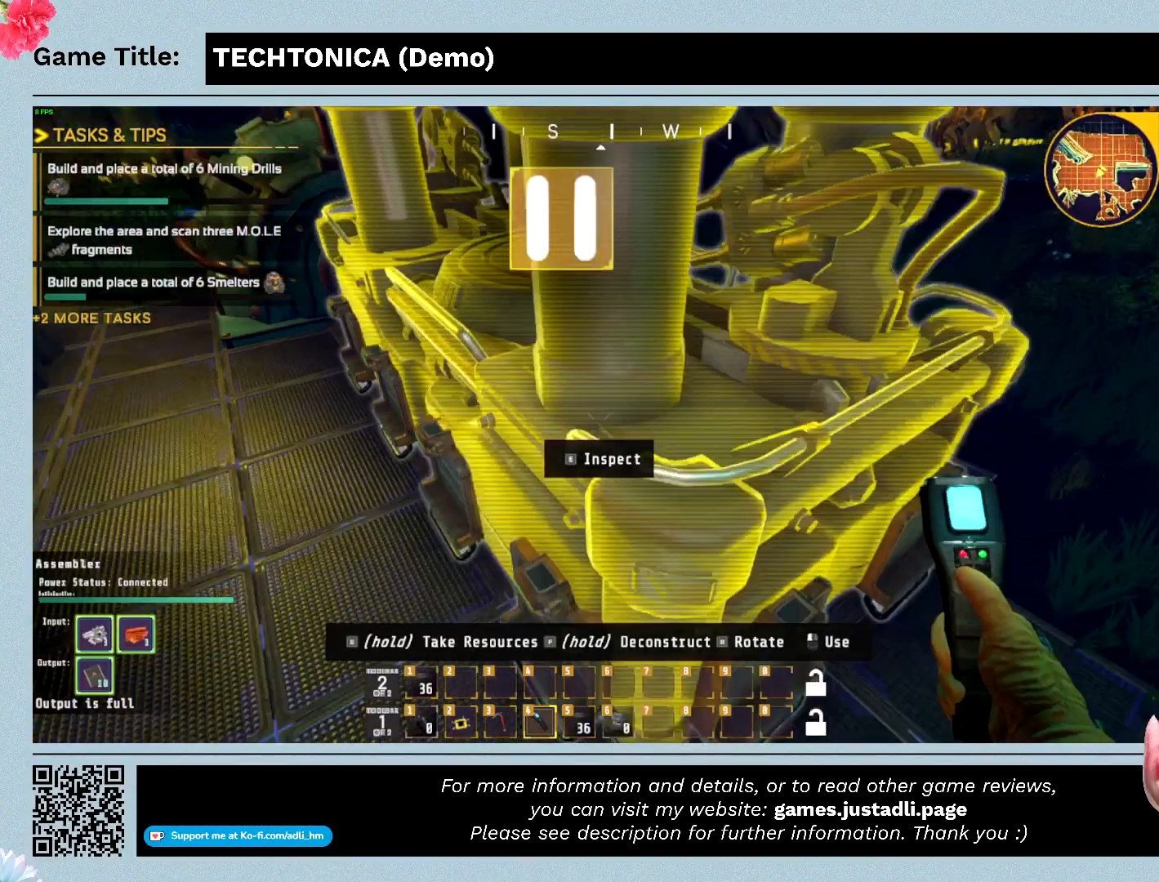
{"keys": ["d"], "mouse": [], "events": [[233, "s", "up"]]}
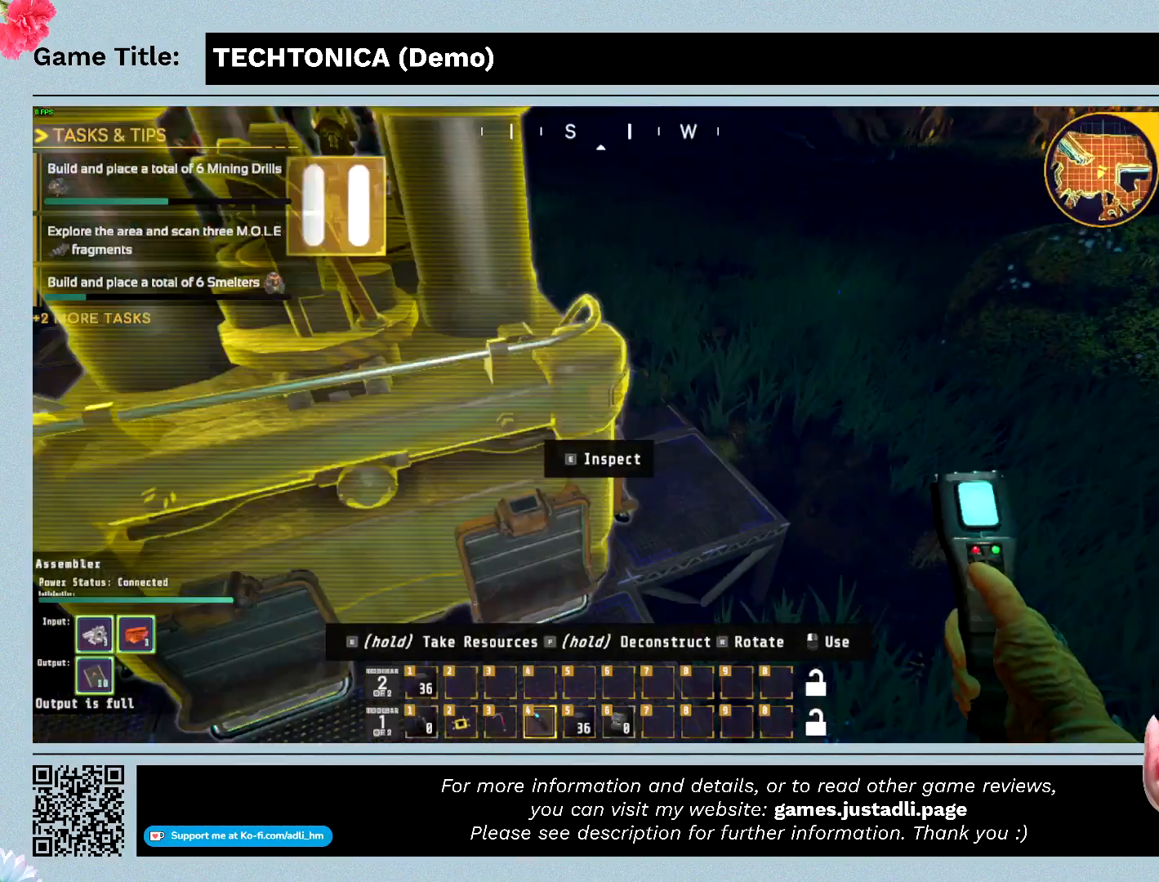
{"keys": ["d"], "mouse": [], "events": []}
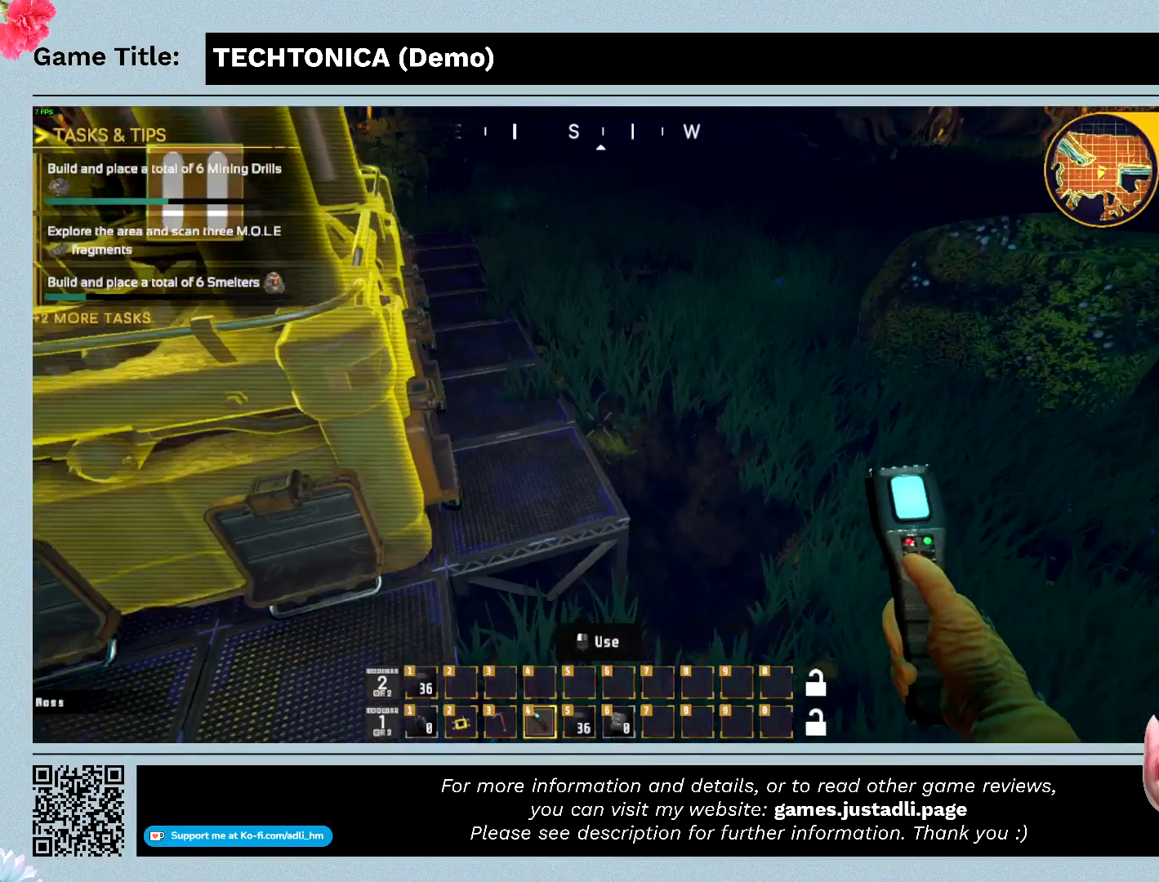
{"keys": ["d"], "mouse": [], "events": []}
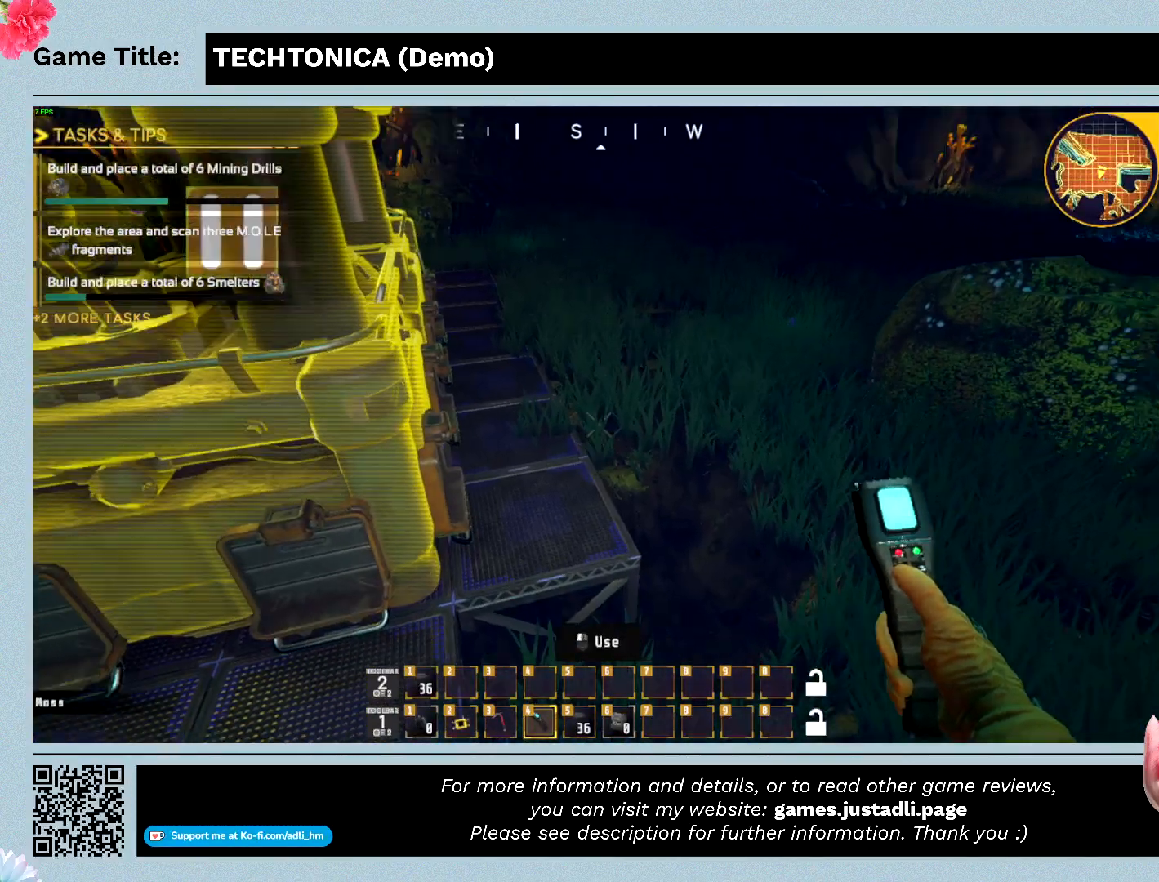
{"keys": [], "mouse": [], "events": [[467, "d", "up"]]}